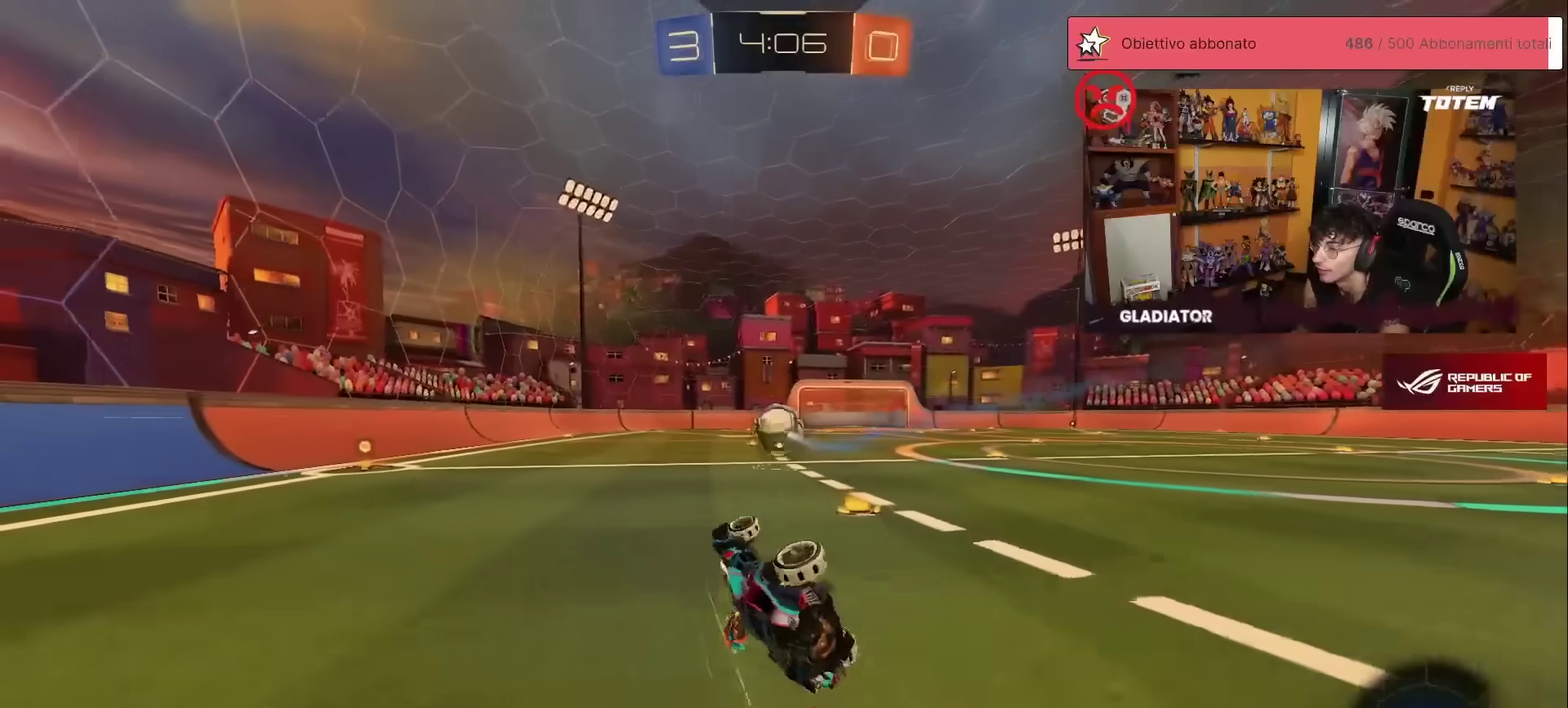
Gameplay with a controller (Xbox layout); each line is a JSON object with the inputs held at the frame after it. "events" lists button and stick changes between this image and that frame as [ms after this image, input, new state], when the widget could be followed in between. Not read: L3 R3.
{"buttons": ["R1", "R2"], "left_stick": "left", "events": [[183, "L1", "up"], [217, "left_stick", "center"], [433, "left_stick", "left"], [450, "R1", "down"]]}
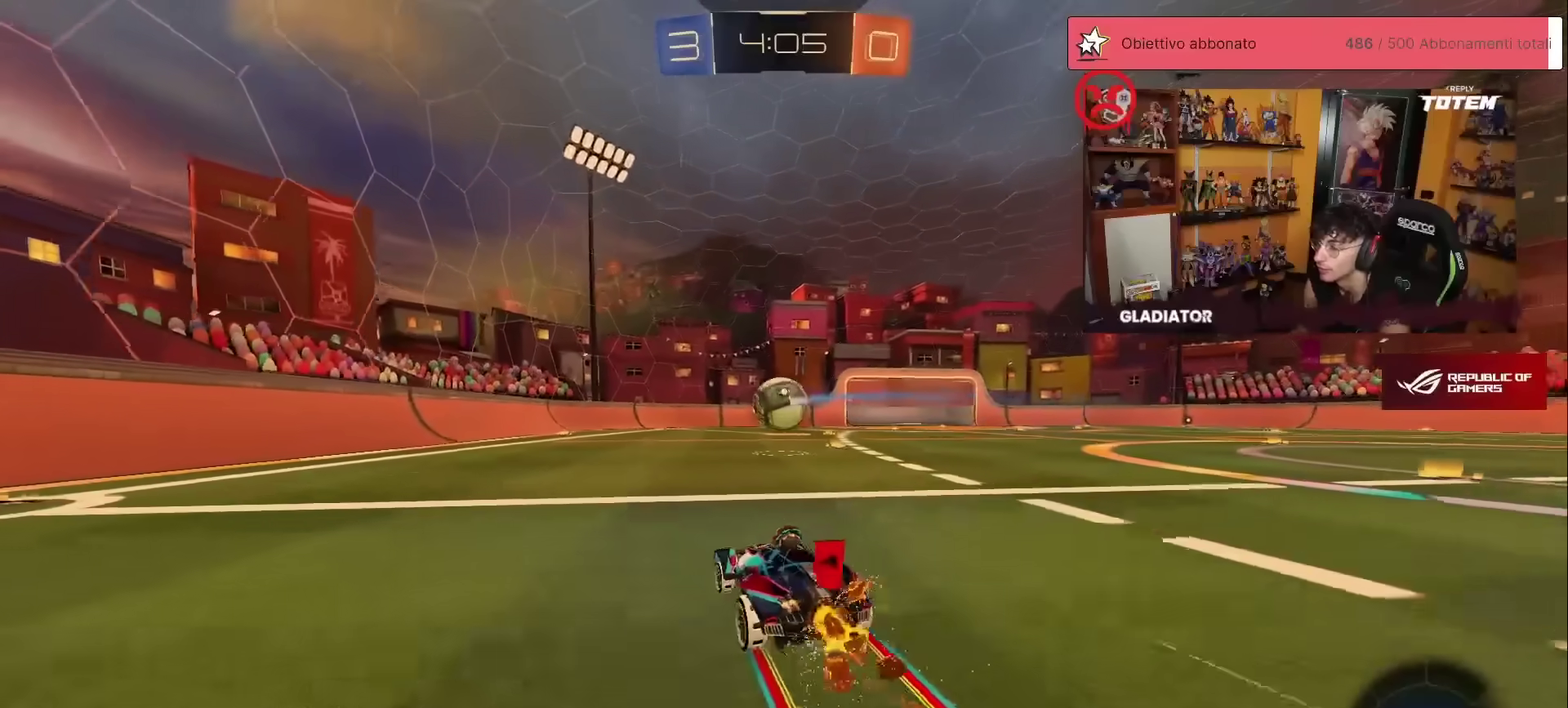
{"buttons": ["R2"], "left_stick": "center", "events": [[33, "R1", "up"], [50, "left_stick", "center"]]}
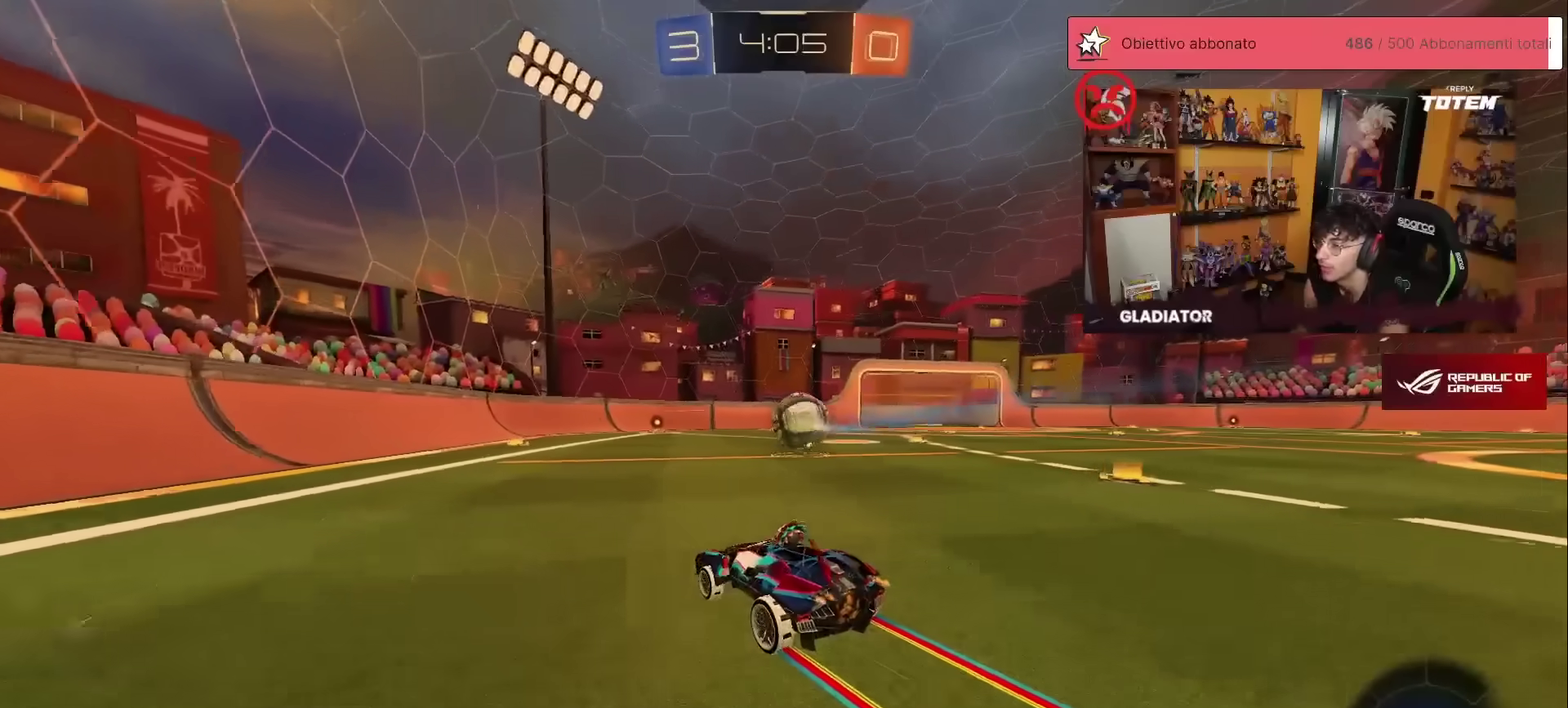
{"buttons": ["R2"], "left_stick": "up-right", "events": [[400, "left_stick", "up-right"]]}
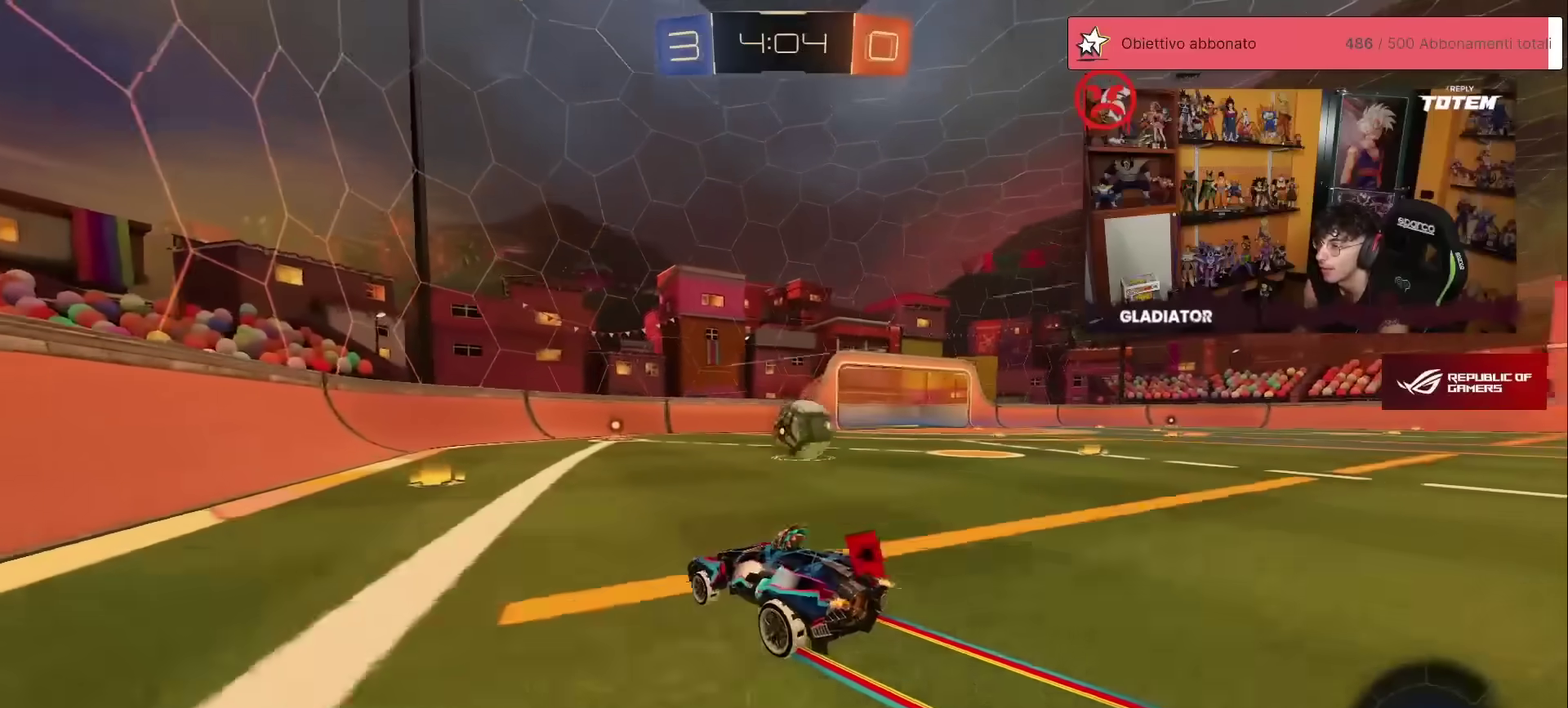
{"buttons": ["R2"], "left_stick": "center", "events": [[17, "left_stick", "center"], [200, "R1", "down"], [267, "left_stick", "up-right"], [317, "R1", "up"], [367, "left_stick", "center"], [400, "R1", "down"], [500, "R1", "up"]]}
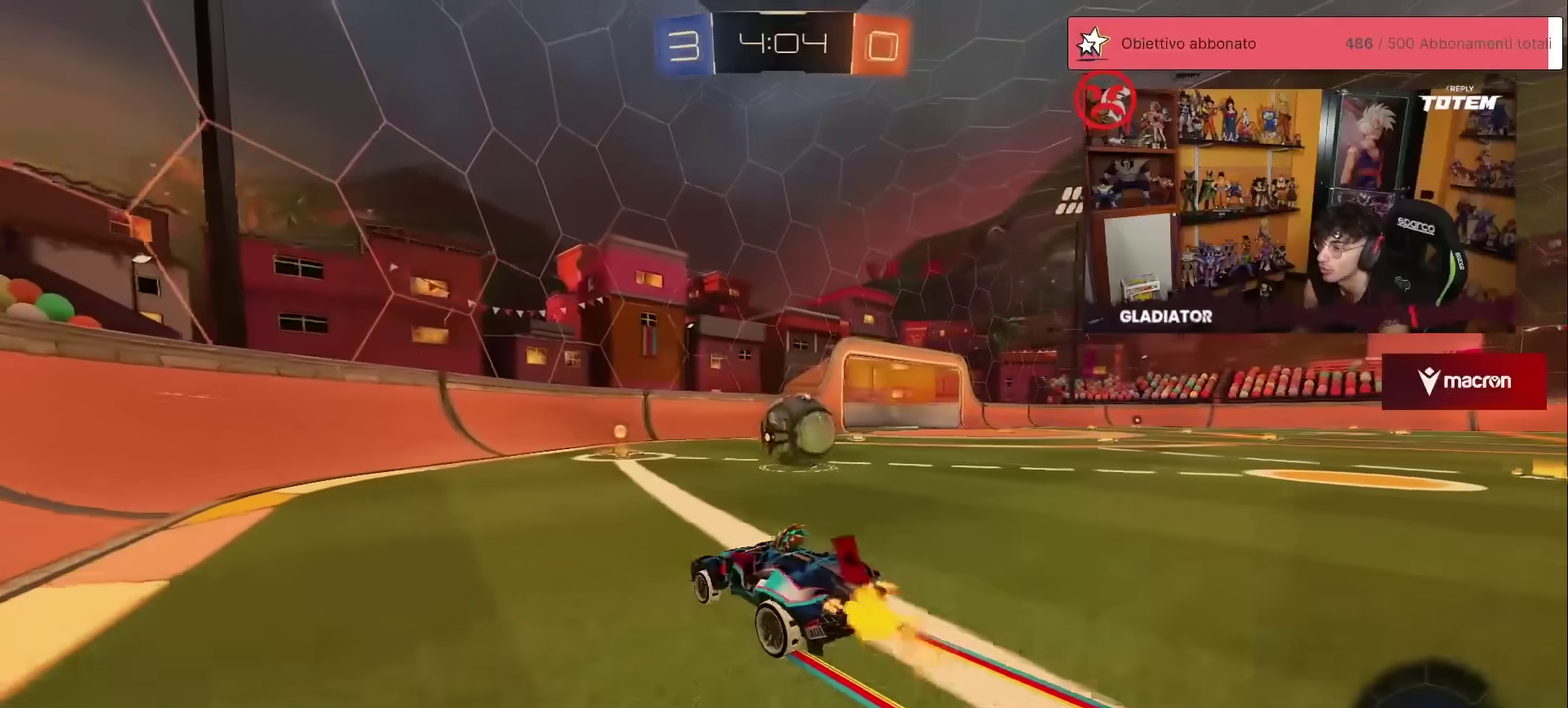
{"buttons": ["R2"], "left_stick": "right", "events": [[33, "left_stick", "up-right"], [83, "left_stick", "center"], [333, "R1", "down"], [400, "X", "down"], [417, "left_stick", "right"], [483, "R1", "up"], [500, "X", "up"]]}
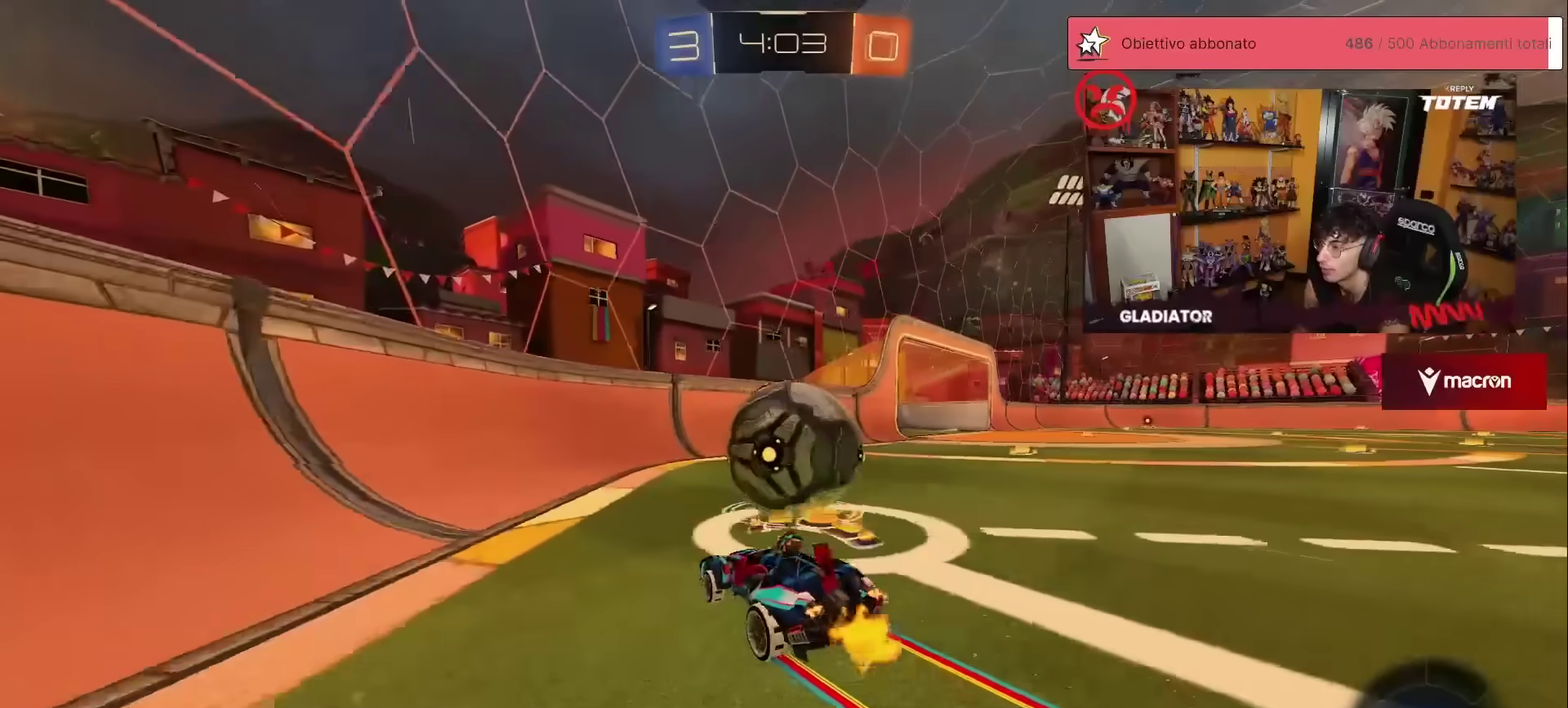
{"buttons": ["R2"], "left_stick": "right", "events": [[33, "left_stick", "center"], [133, "R2", "up"], [133, "left_stick", "right"], [183, "X", "down"], [200, "R2", "down"], [283, "X", "up"], [433, "Y", "down"], [500, "Y", "up"]]}
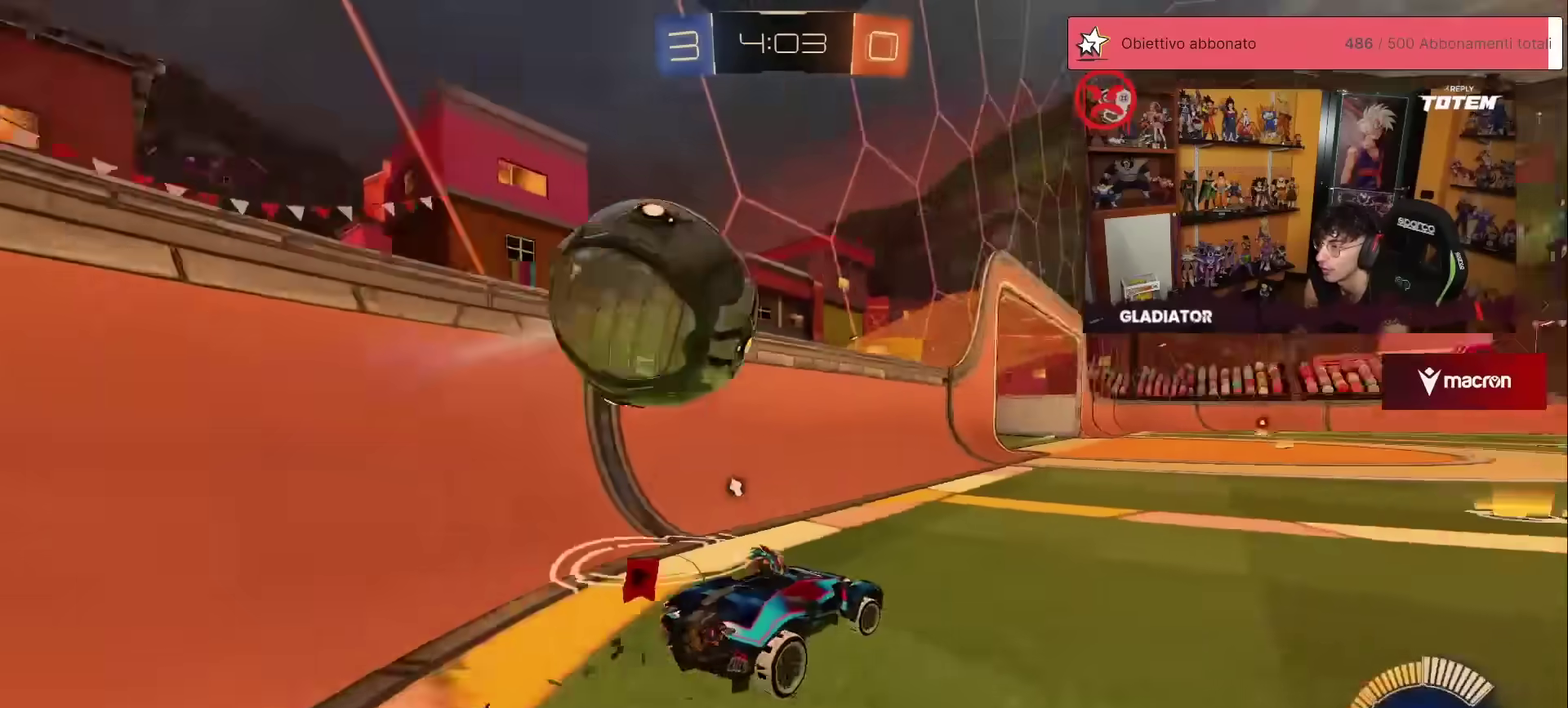
{"buttons": ["R2"], "left_stick": "left", "events": [[250, "left_stick", "center"], [383, "left_stick", "left"]]}
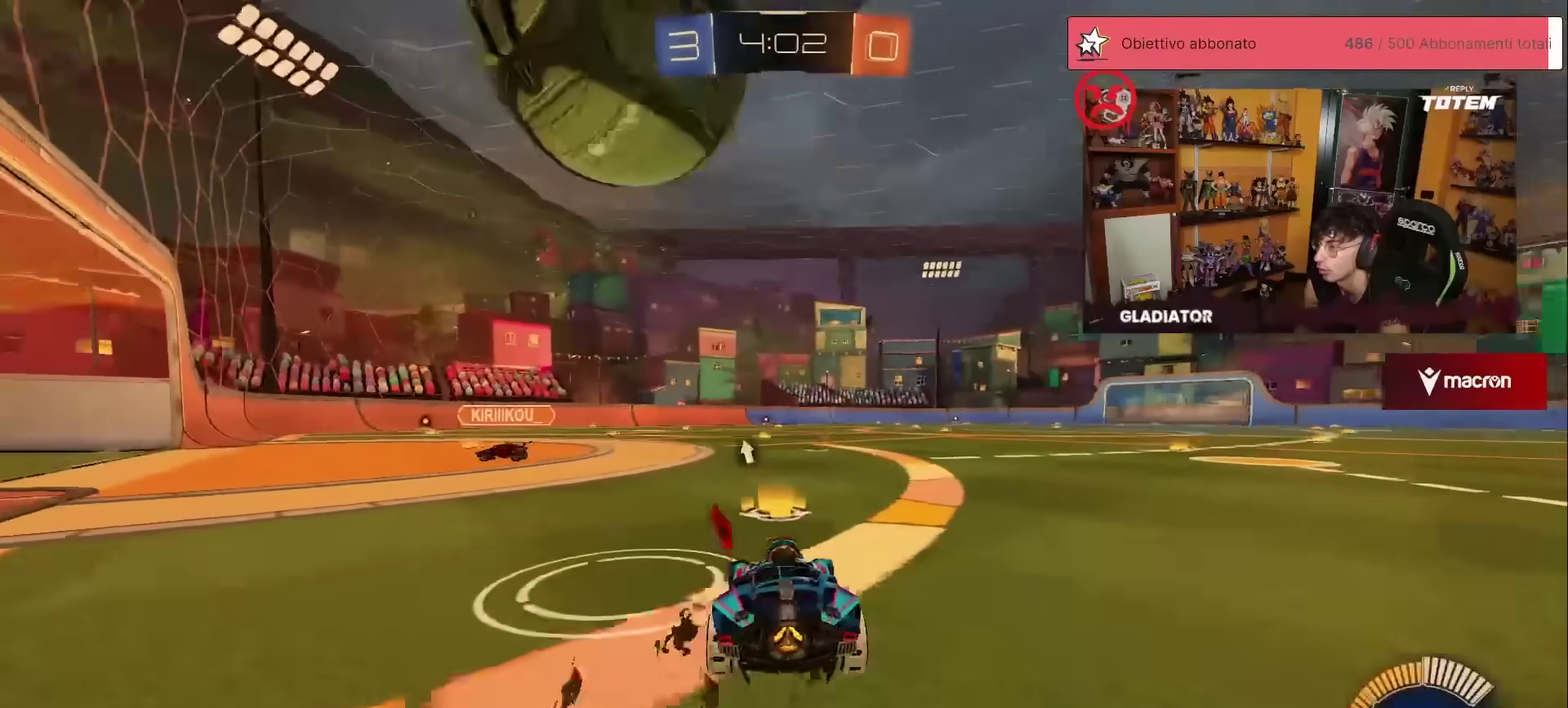
{"buttons": ["R1", "R2"], "left_stick": "center", "events": [[17, "left_stick", "center"], [200, "R1", "down"]]}
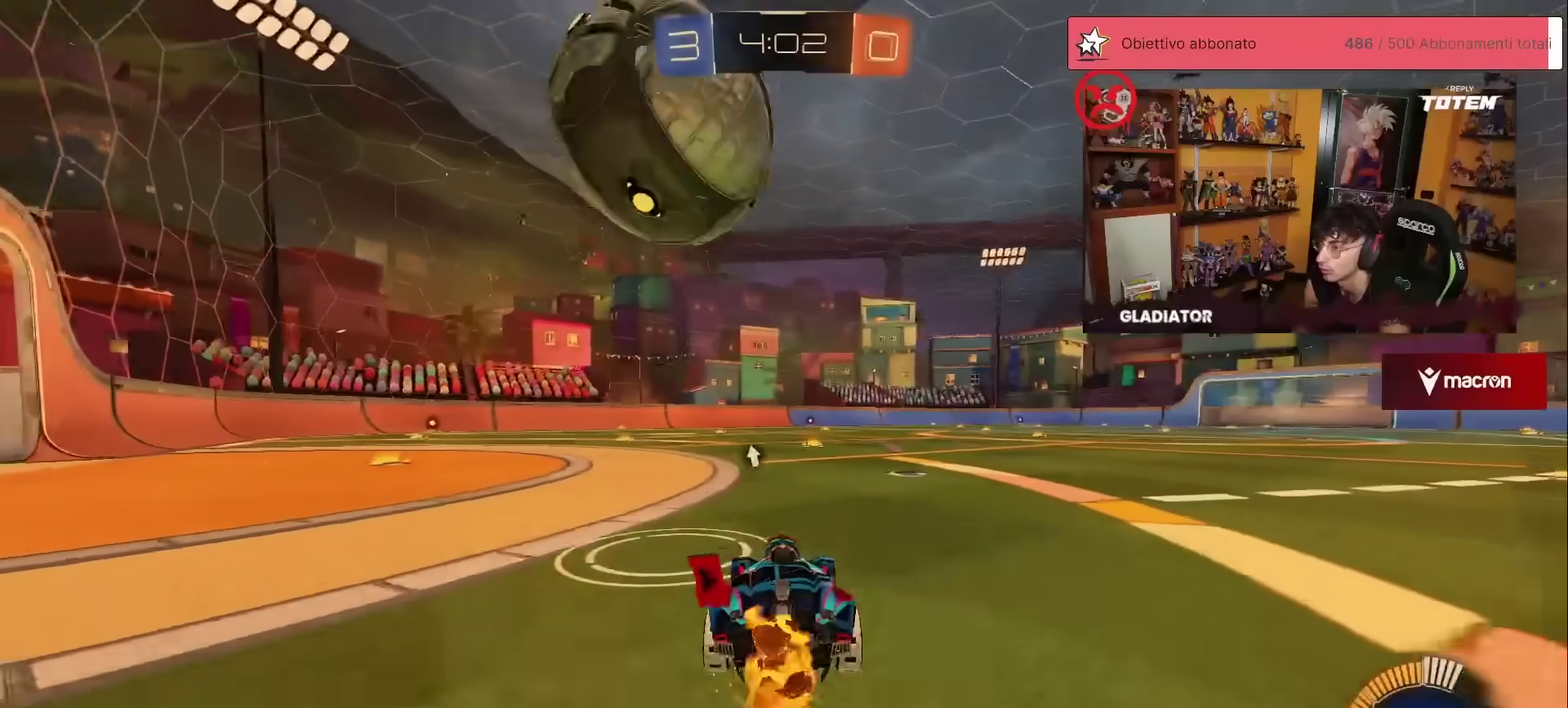
{"buttons": [], "left_stick": "center", "events": [[350, "R1", "up"], [417, "R2", "up"]]}
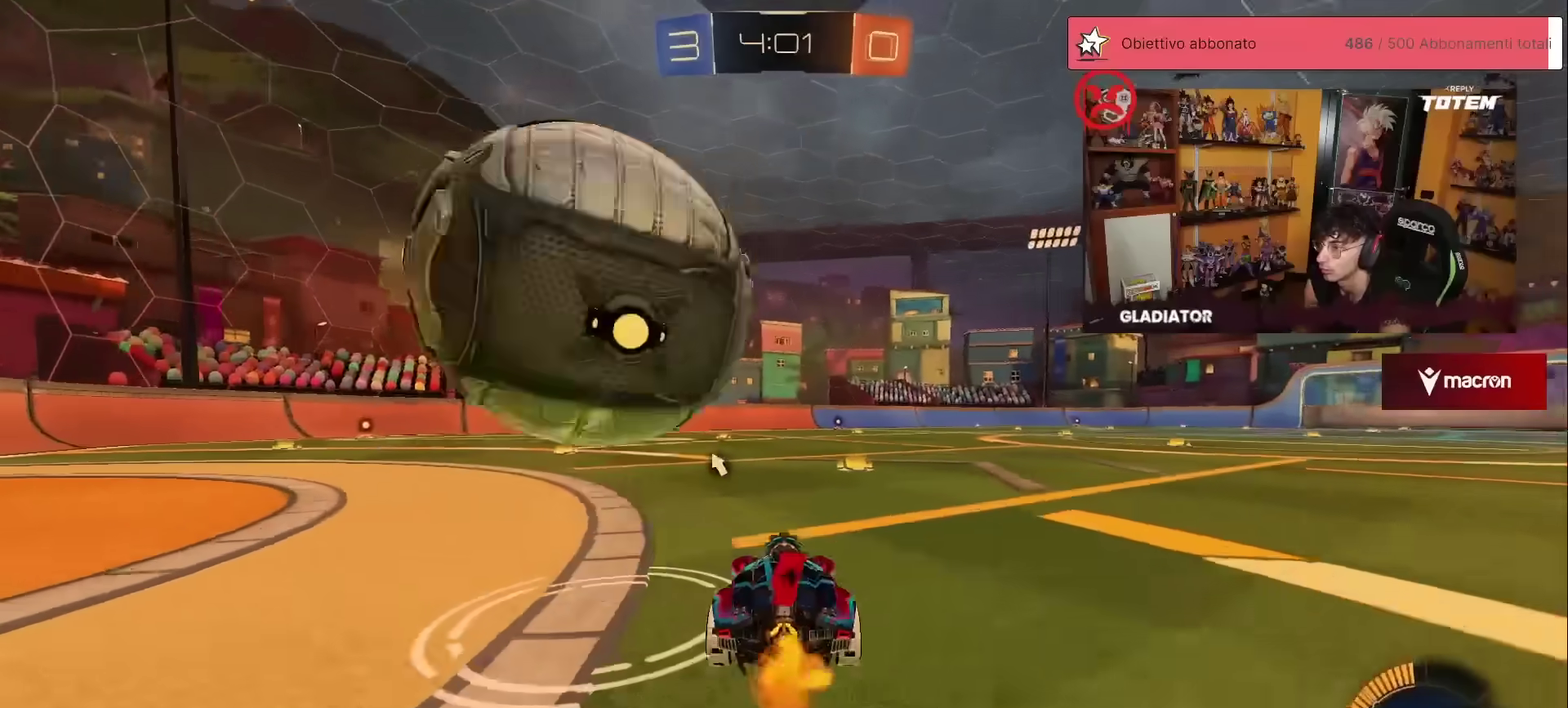
{"buttons": [], "left_stick": "down-left"}
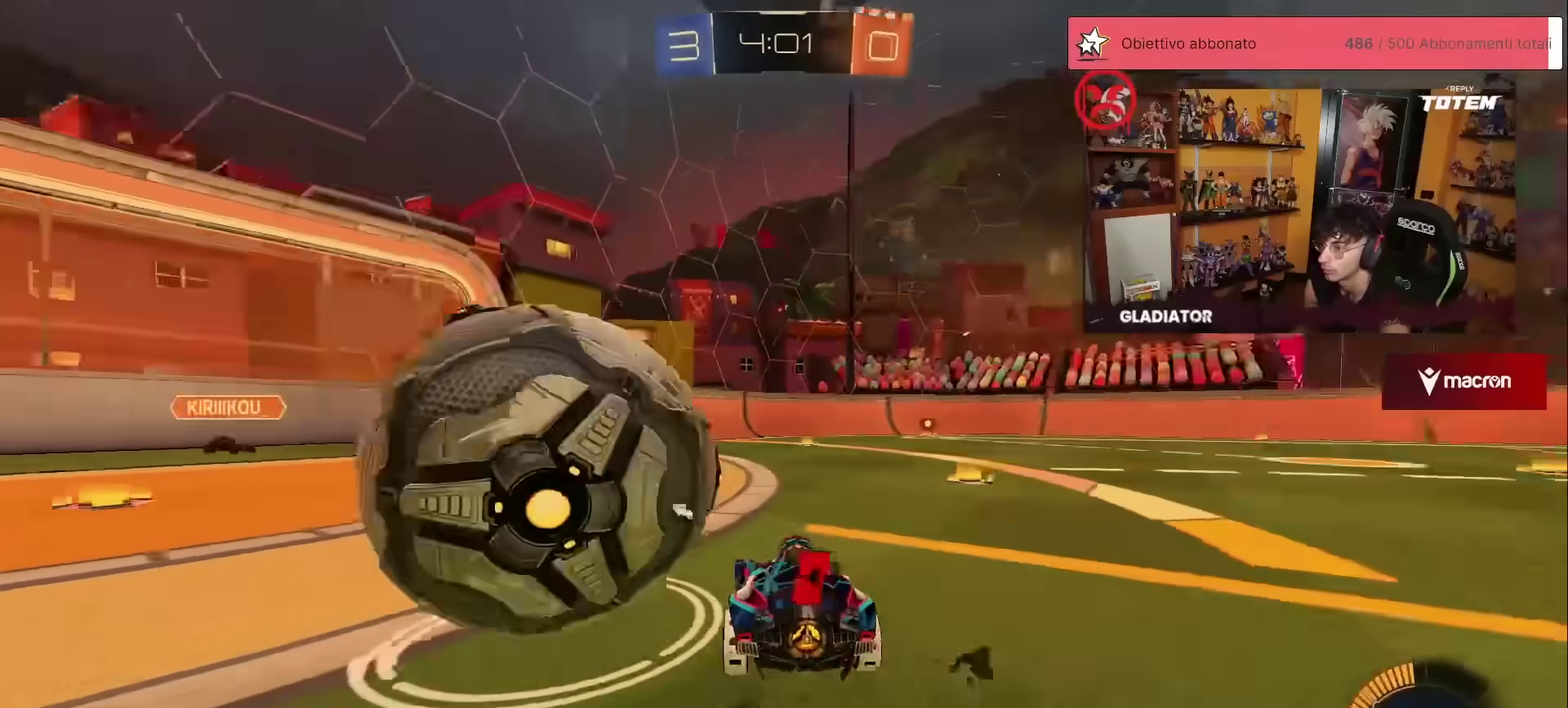
{"buttons": ["R1", "R2"], "left_stick": "down-left"}
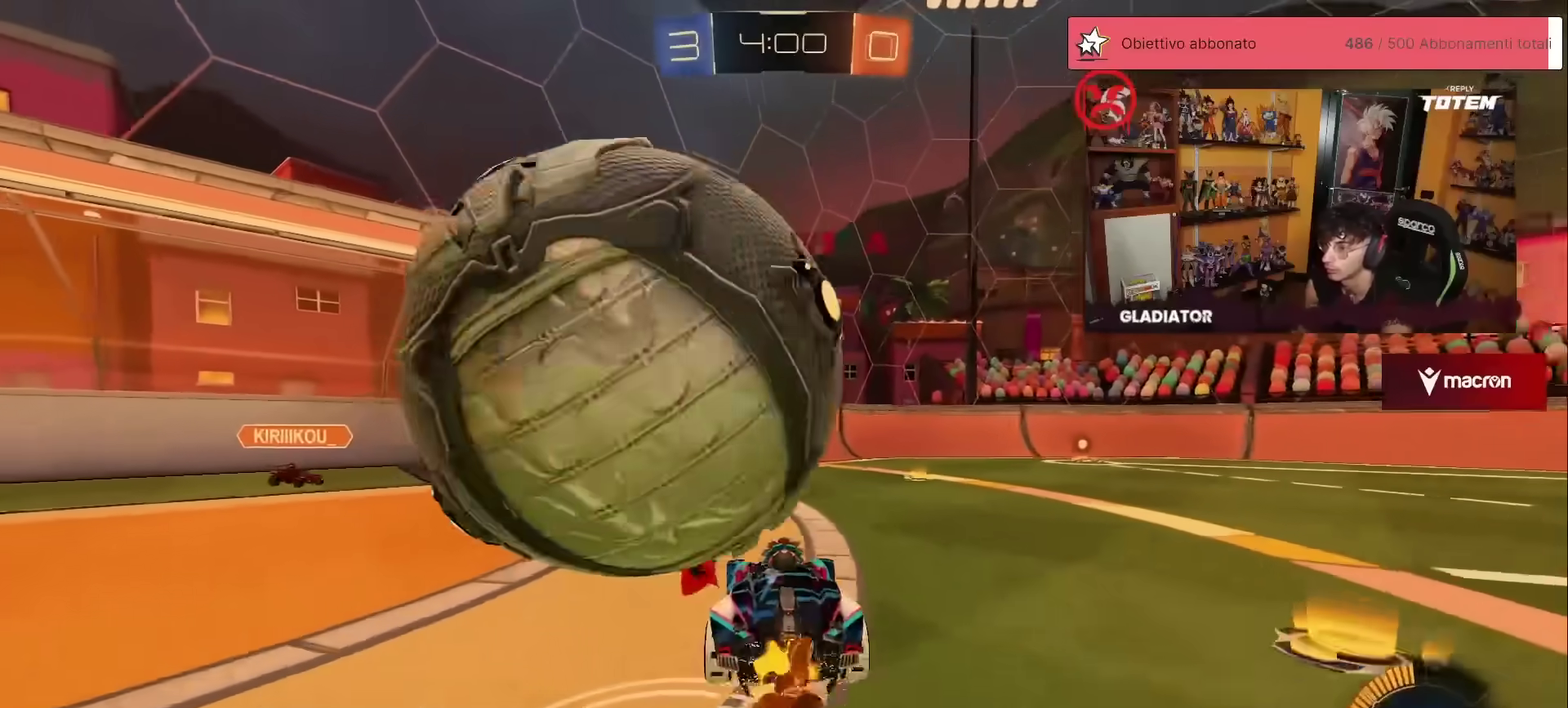
{"buttons": ["L2"], "left_stick": "up", "events": [[17, "R1", "up"], [50, "A", "down"], [133, "A", "up"], [133, "R2", "up"], [383, "left_stick", "center"], [500, "L2", "down"], [500, "left_stick", "up"]]}
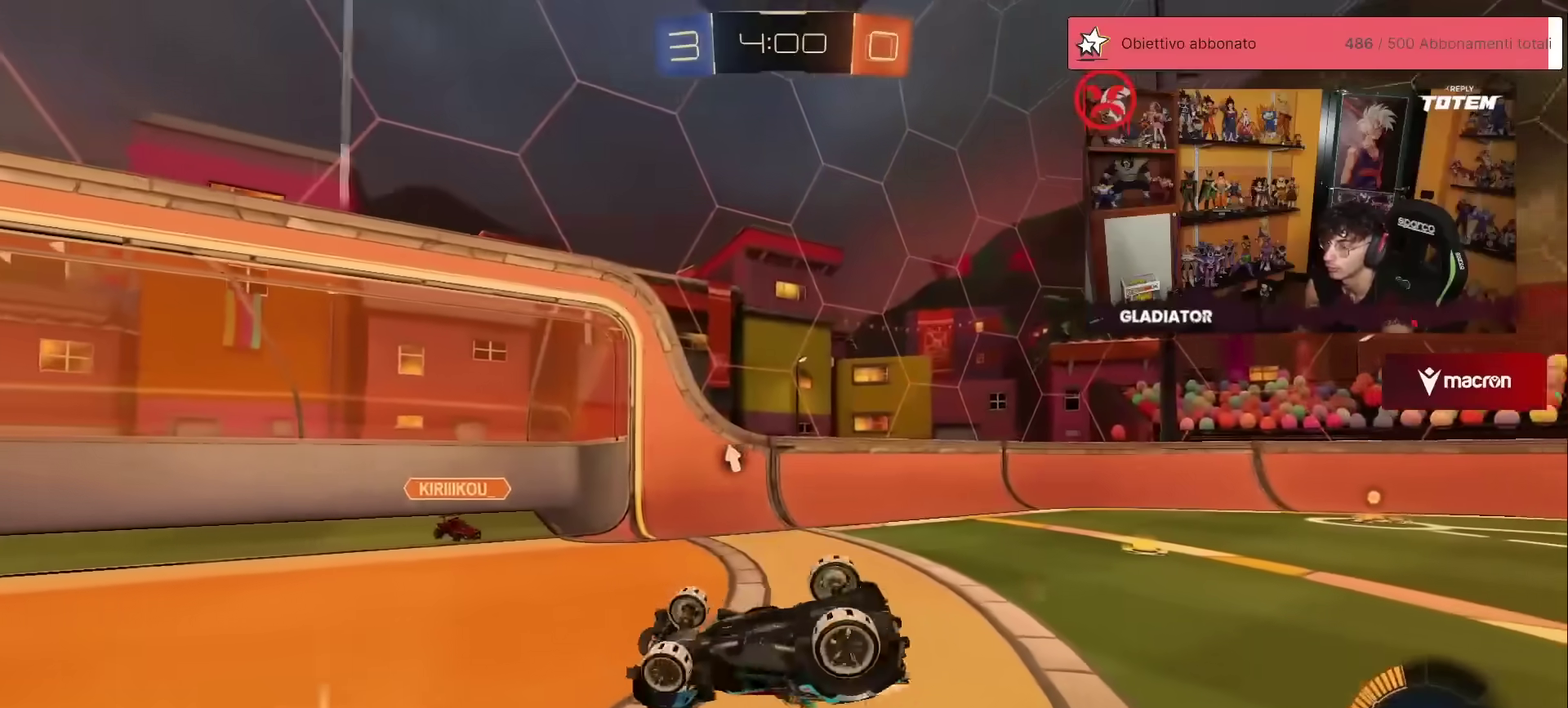
{"buttons": ["R2"], "left_stick": "center"}
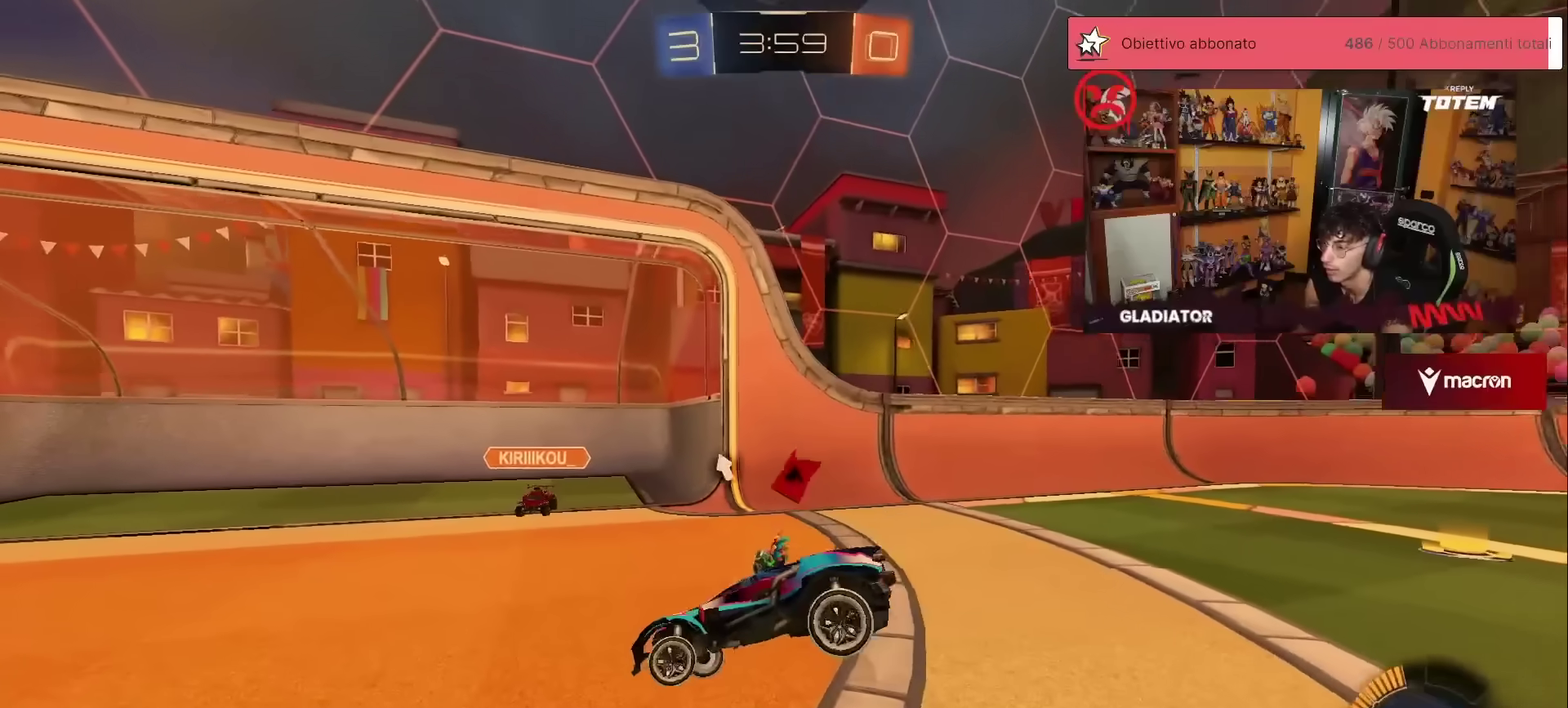
{"buttons": ["R2"], "left_stick": "left", "events": [[150, "left_stick", "left"], [283, "Y", "down"], [367, "Y", "up"]]}
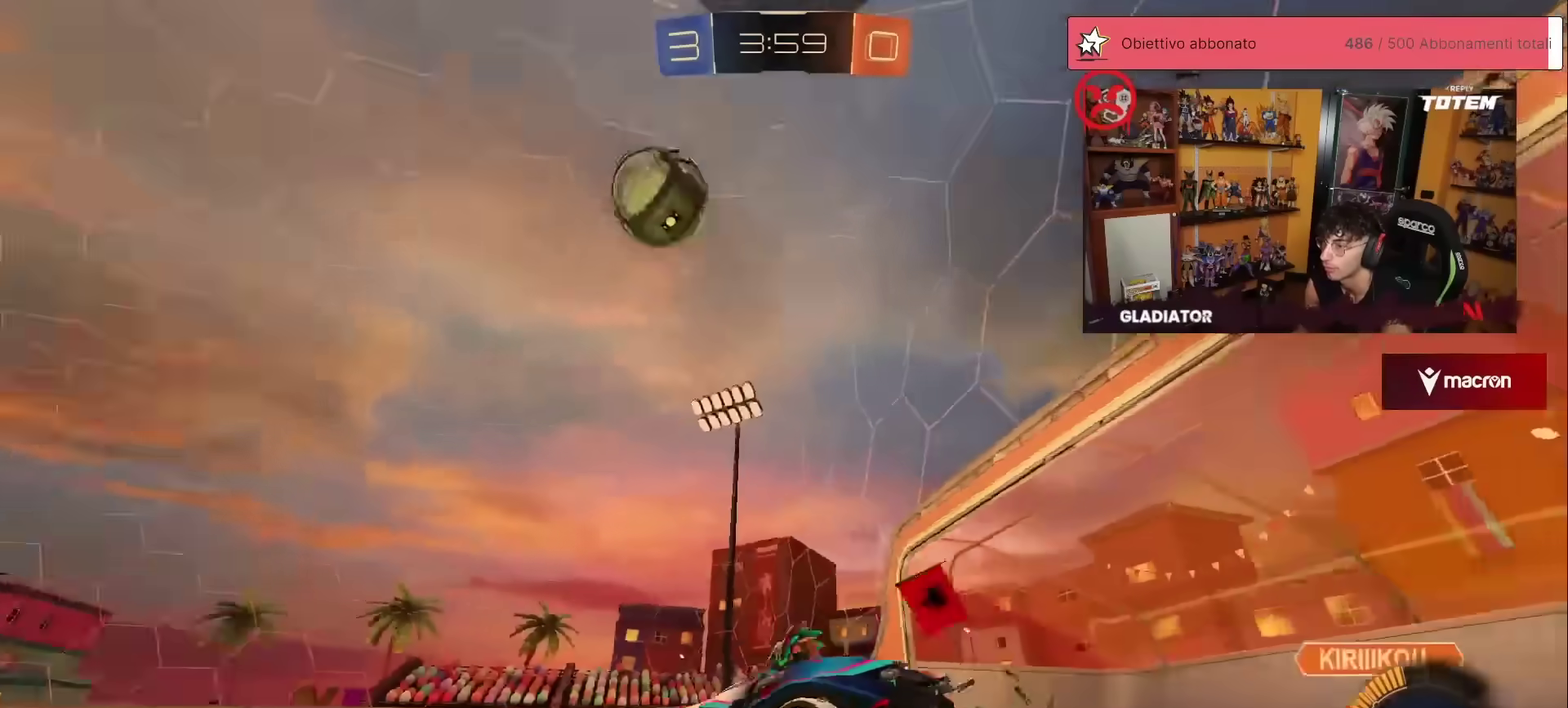
{"buttons": ["R2"], "left_stick": "center", "events": [[350, "left_stick", "center"]]}
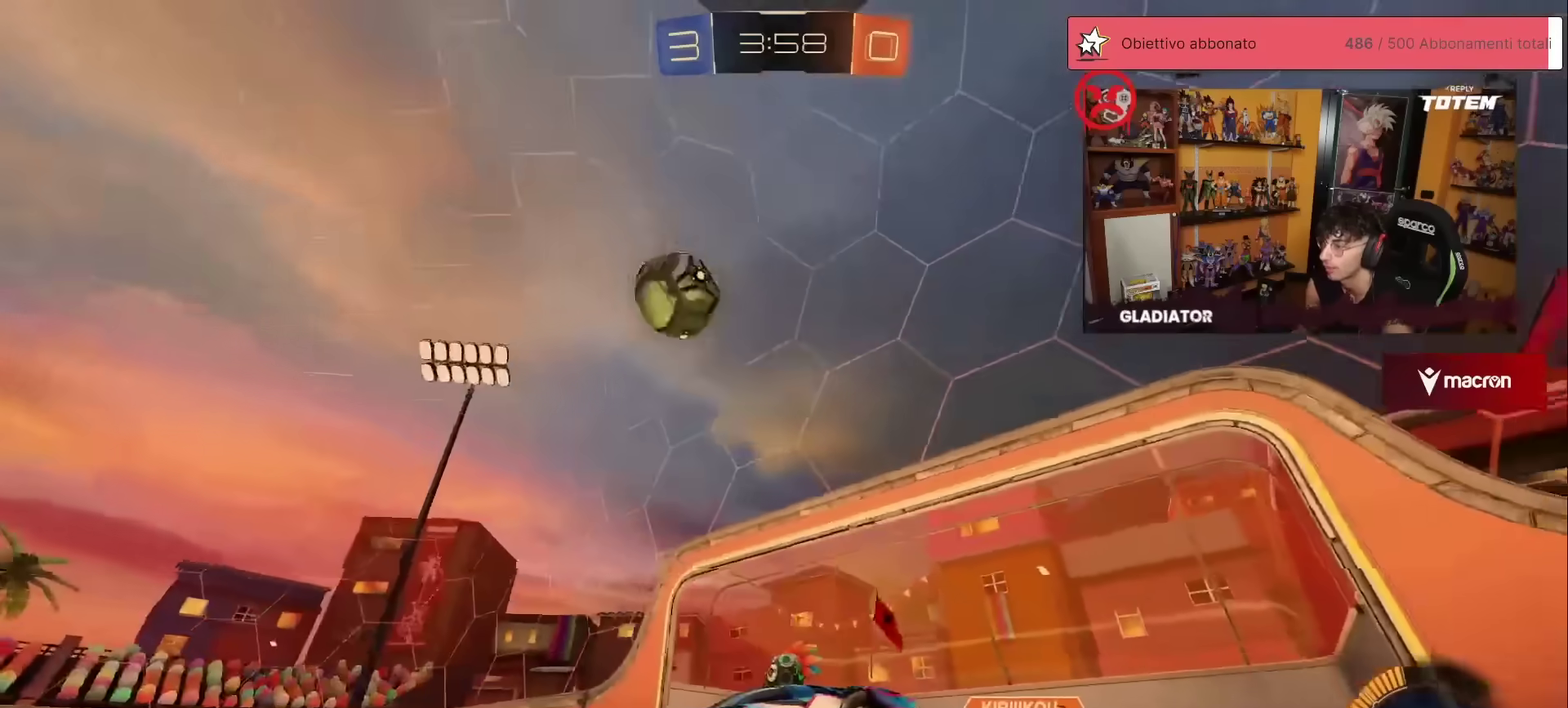
{"buttons": ["R2"], "left_stick": "up-right", "events": [[200, "left_stick", "right"], [217, "X", "down"], [300, "X", "up"], [367, "X", "down"], [417, "X", "up"], [433, "left_stick", "up-right"]]}
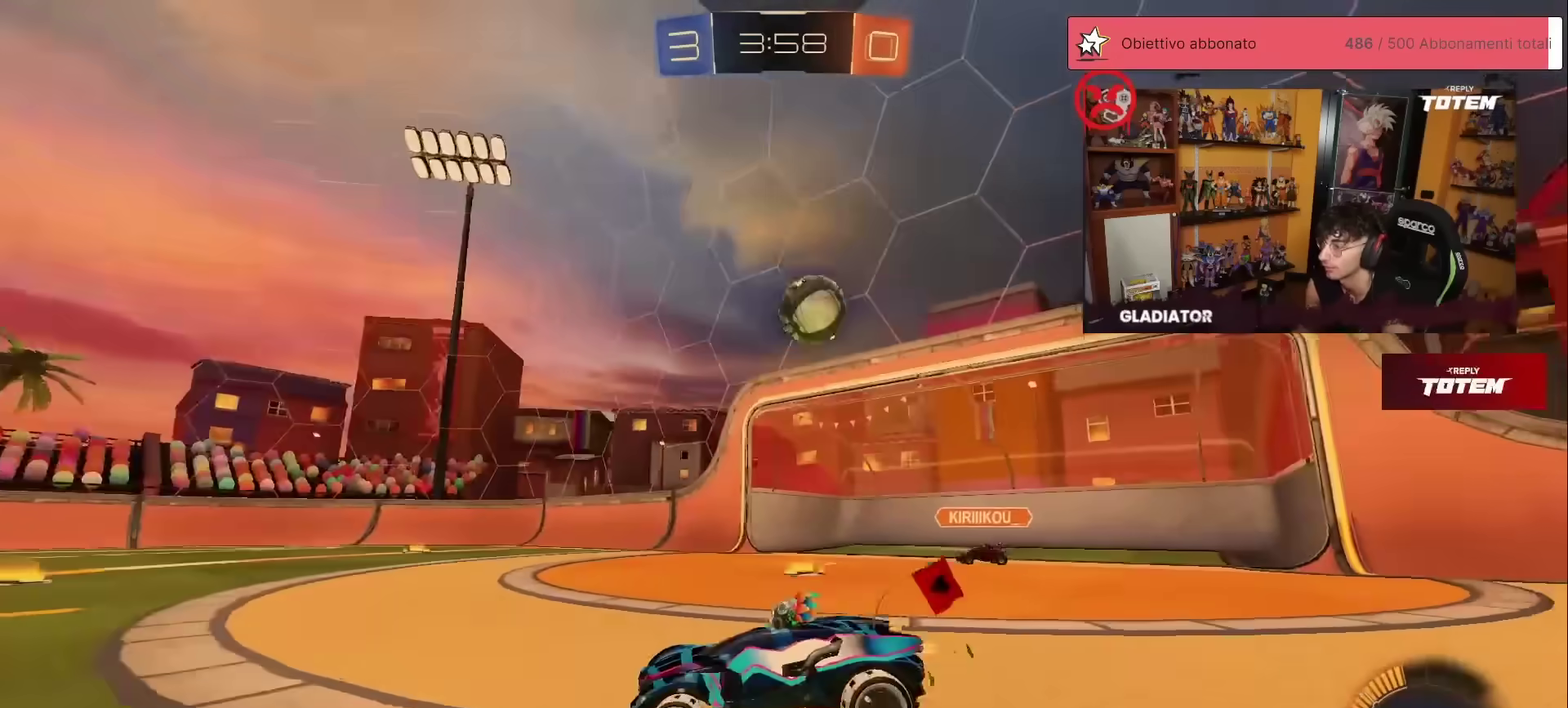
{"buttons": ["R2"], "left_stick": "up-right", "events": []}
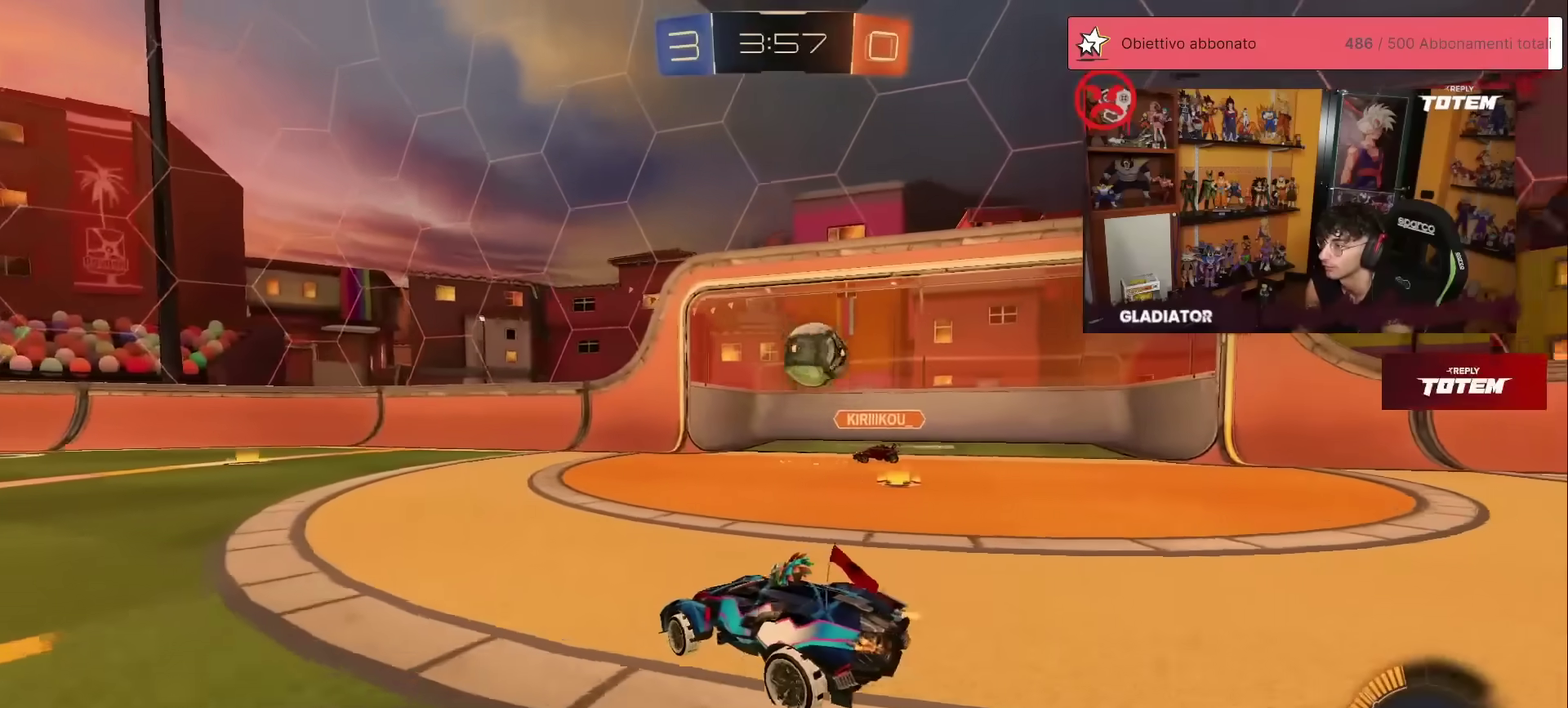
{"buttons": ["X", "R2"], "left_stick": "left", "events": [[67, "R1", "down"], [67, "left_stick", "up"], [150, "left_stick", "up-right"], [200, "R1", "up"], [250, "left_stick", "up"], [317, "left_stick", "up-left"], [450, "left_stick", "left"], [467, "X", "down"]]}
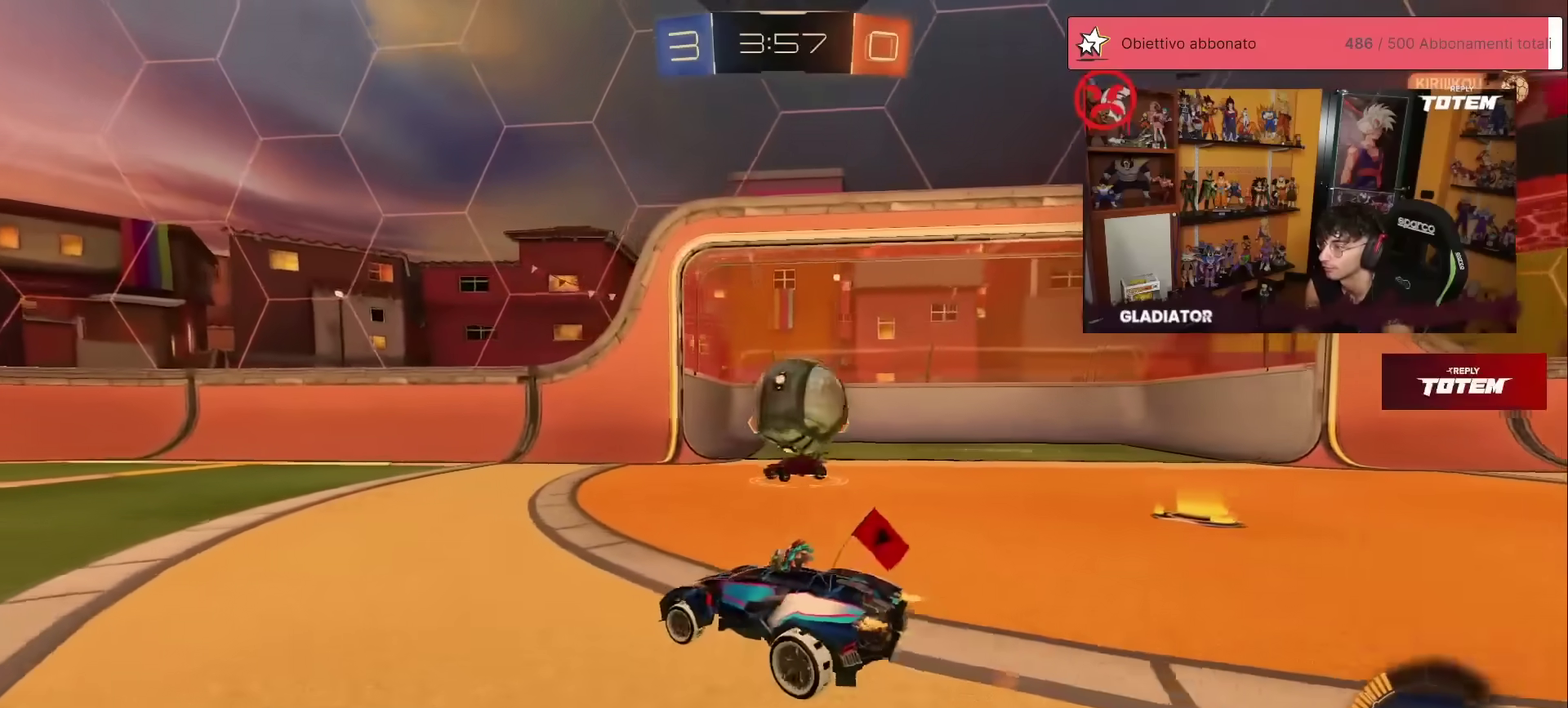
{"buttons": ["R1", "R2"], "left_stick": "left", "events": [[67, "X", "up"], [133, "X", "down"], [183, "X", "up"], [400, "R1", "down"]]}
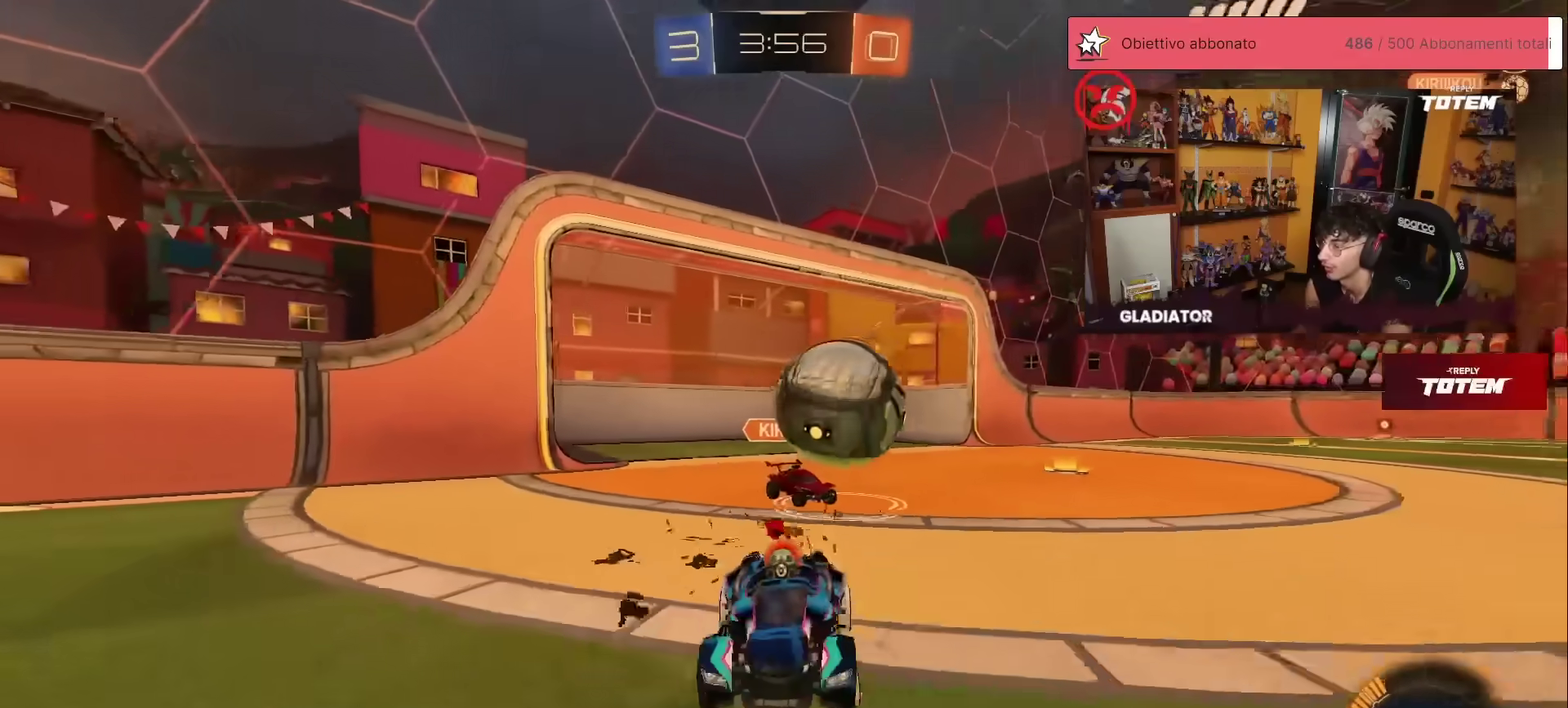
{"buttons": ["L1", "R1", "R2"], "left_stick": "up-right", "events": [[267, "R1", "up"], [383, "A", "down"], [383, "R1", "down"], [433, "L1", "down"], [450, "A", "up"], [450, "left_stick", "up-right"]]}
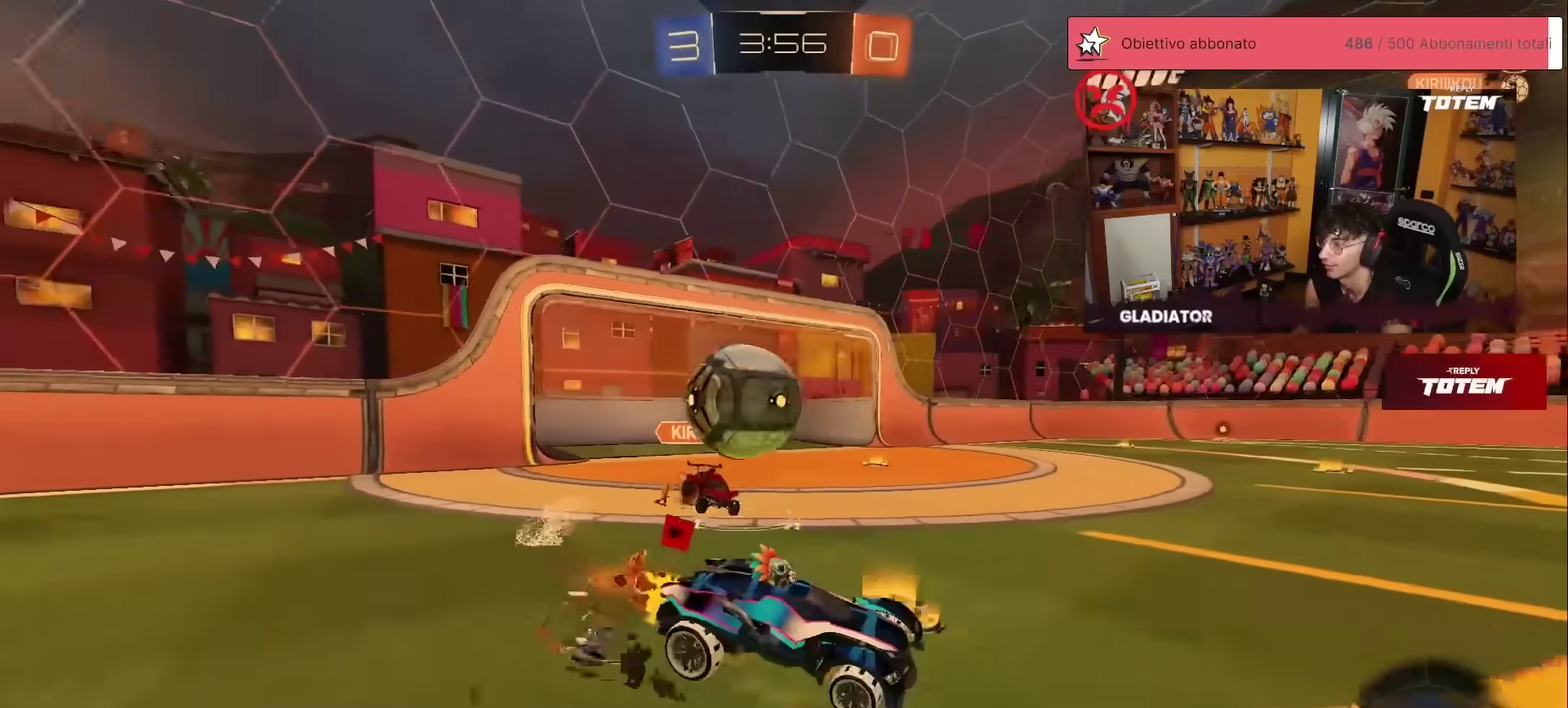
{"buttons": ["L1", "R2"], "left_stick": "down-right", "events": [[17, "A", "down"], [100, "L1", "up"], [117, "left_stick", "down"], [133, "A", "up"], [367, "R1", "up"], [400, "left_stick", "center"], [450, "left_stick", "down-right"], [500, "L1", "down"]]}
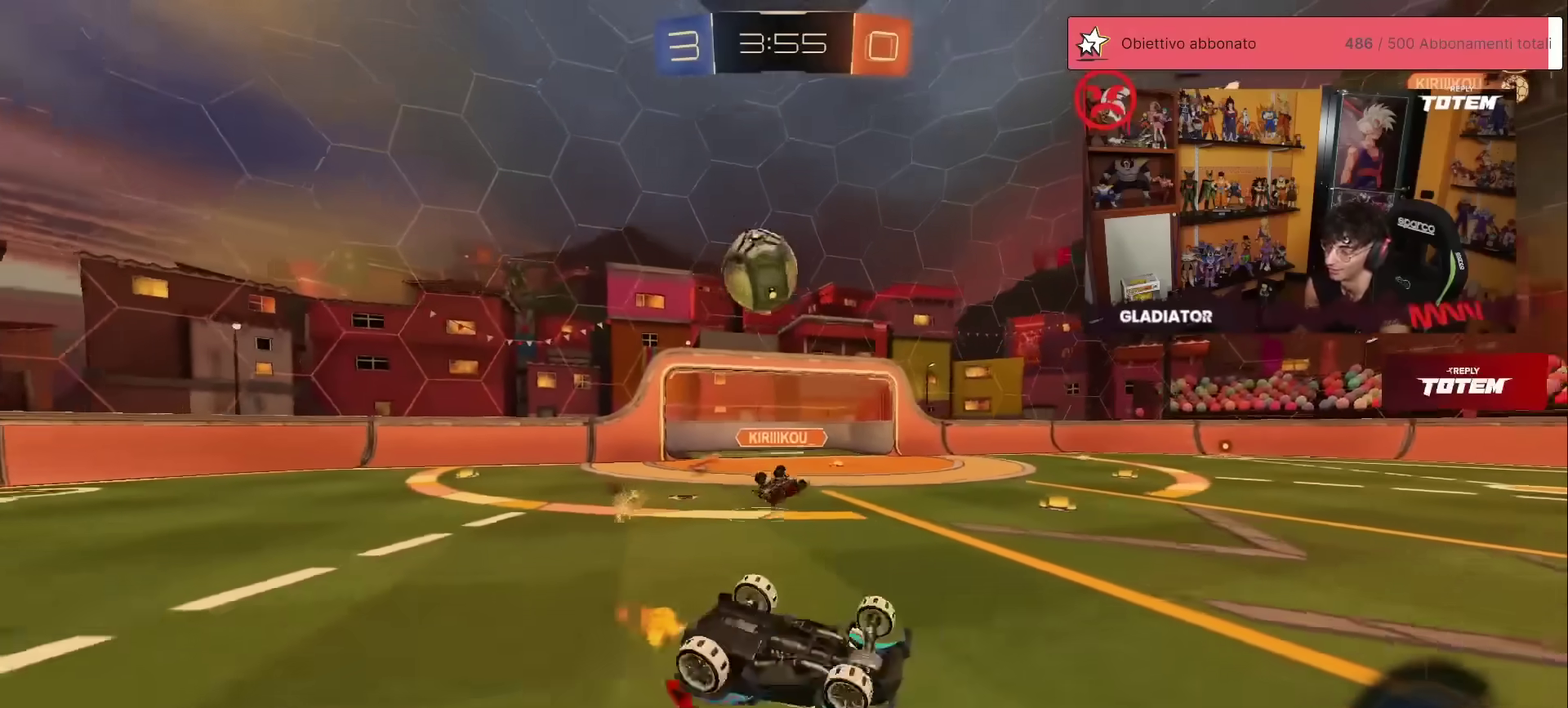
{"buttons": ["R2"], "left_stick": "right", "events": [[317, "L1", "up"], [333, "left_stick", "right"]]}
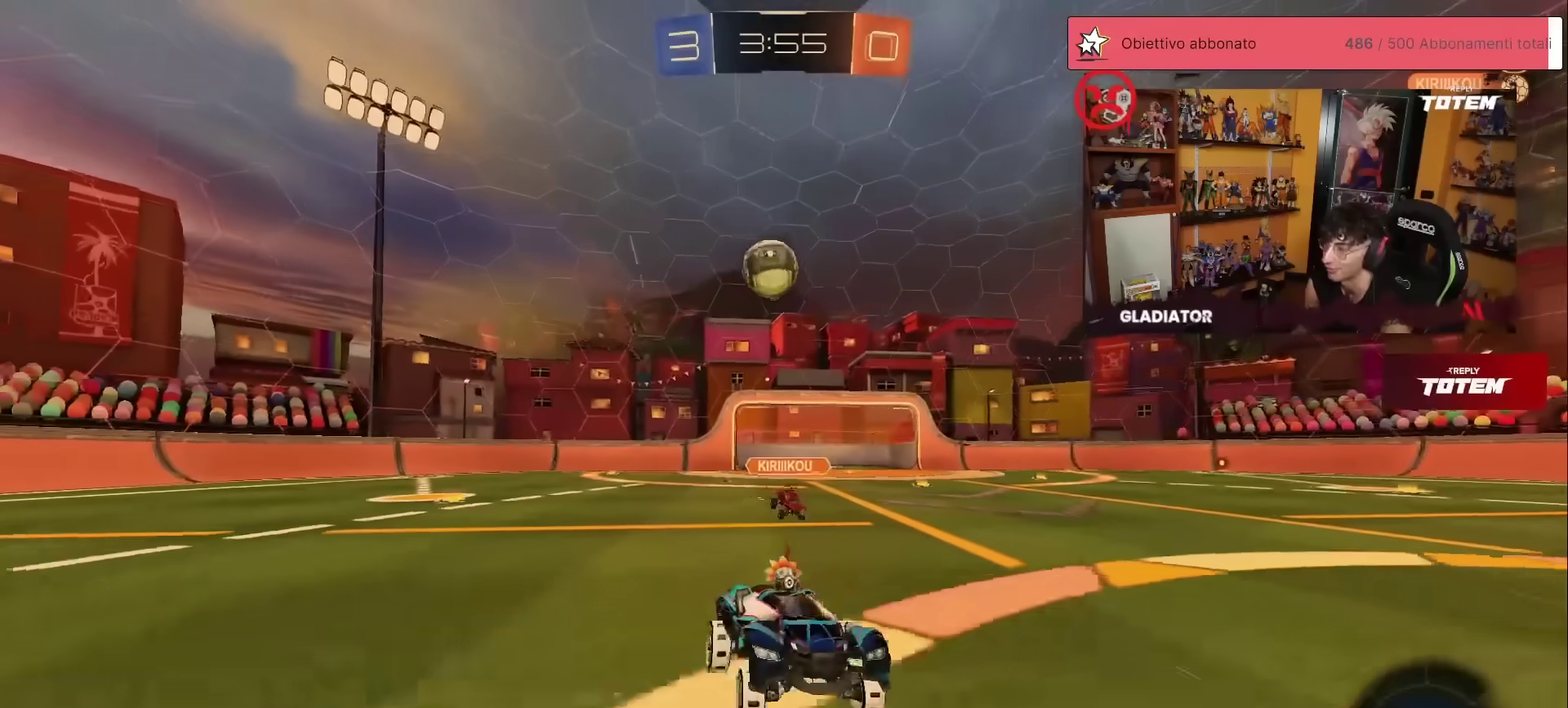
{"buttons": ["R2"], "left_stick": "up-right", "events": [[467, "left_stick", "up-right"]]}
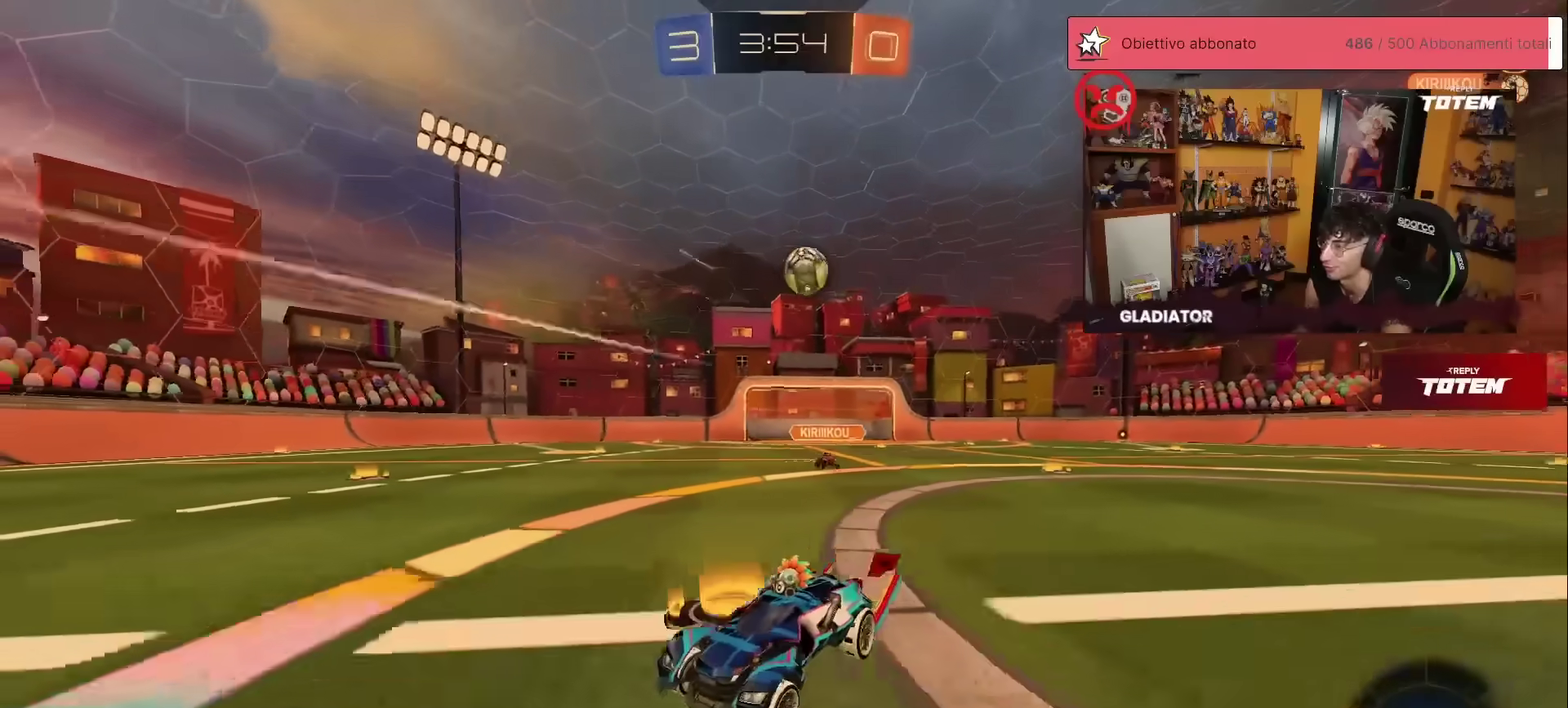
{"buttons": ["R2"], "left_stick": "left", "events": [[17, "left_stick", "center"], [133, "left_stick", "left"], [333, "left_stick", "up-left"], [467, "left_stick", "left"]]}
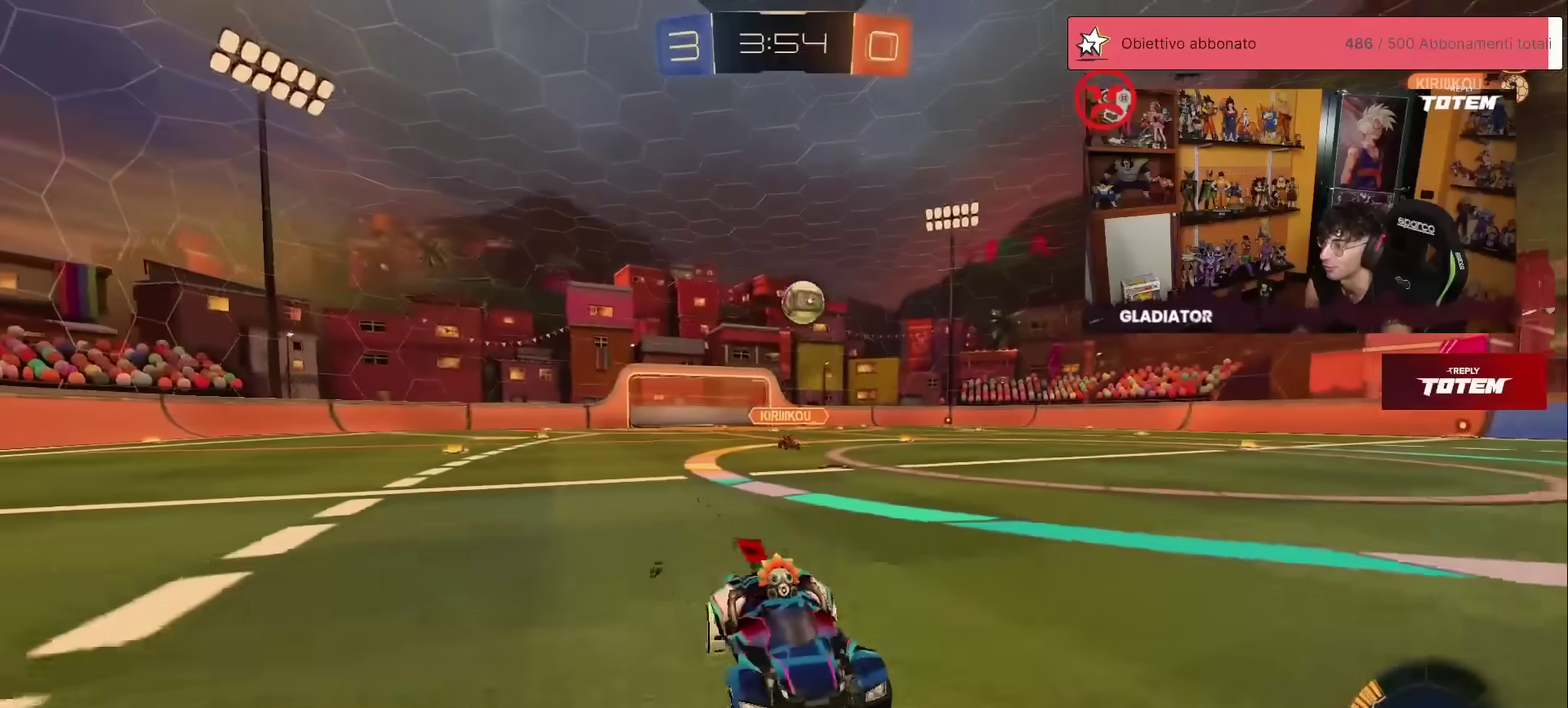
{"buttons": ["R2"], "left_stick": "left", "events": [[33, "X", "down"], [217, "X", "up"]]}
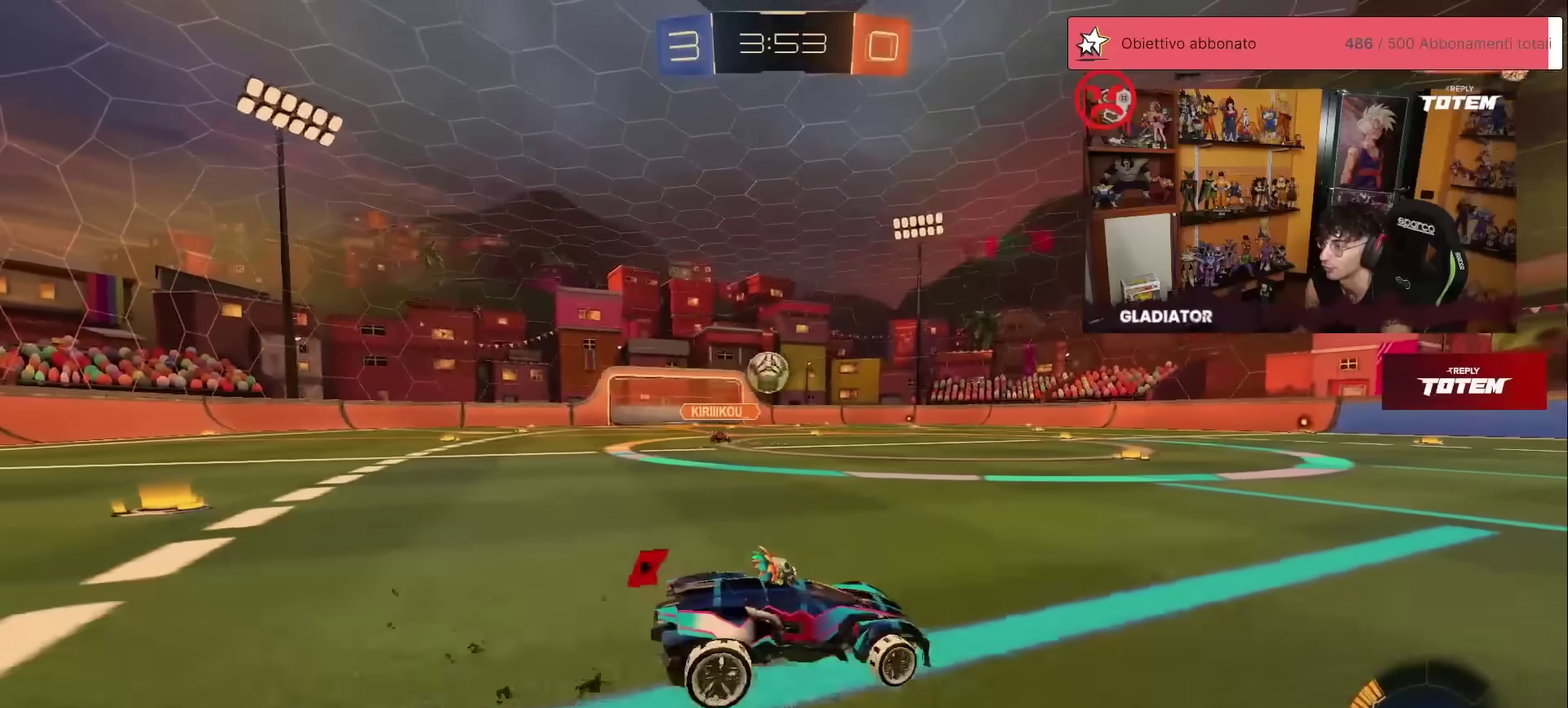
{"buttons": ["R2"], "left_stick": "right", "events": [[83, "R2", "up"], [100, "L2", "down"], [200, "left_stick", "down-left"], [217, "L2", "up"], [300, "R2", "down"], [317, "left_stick", "right"]]}
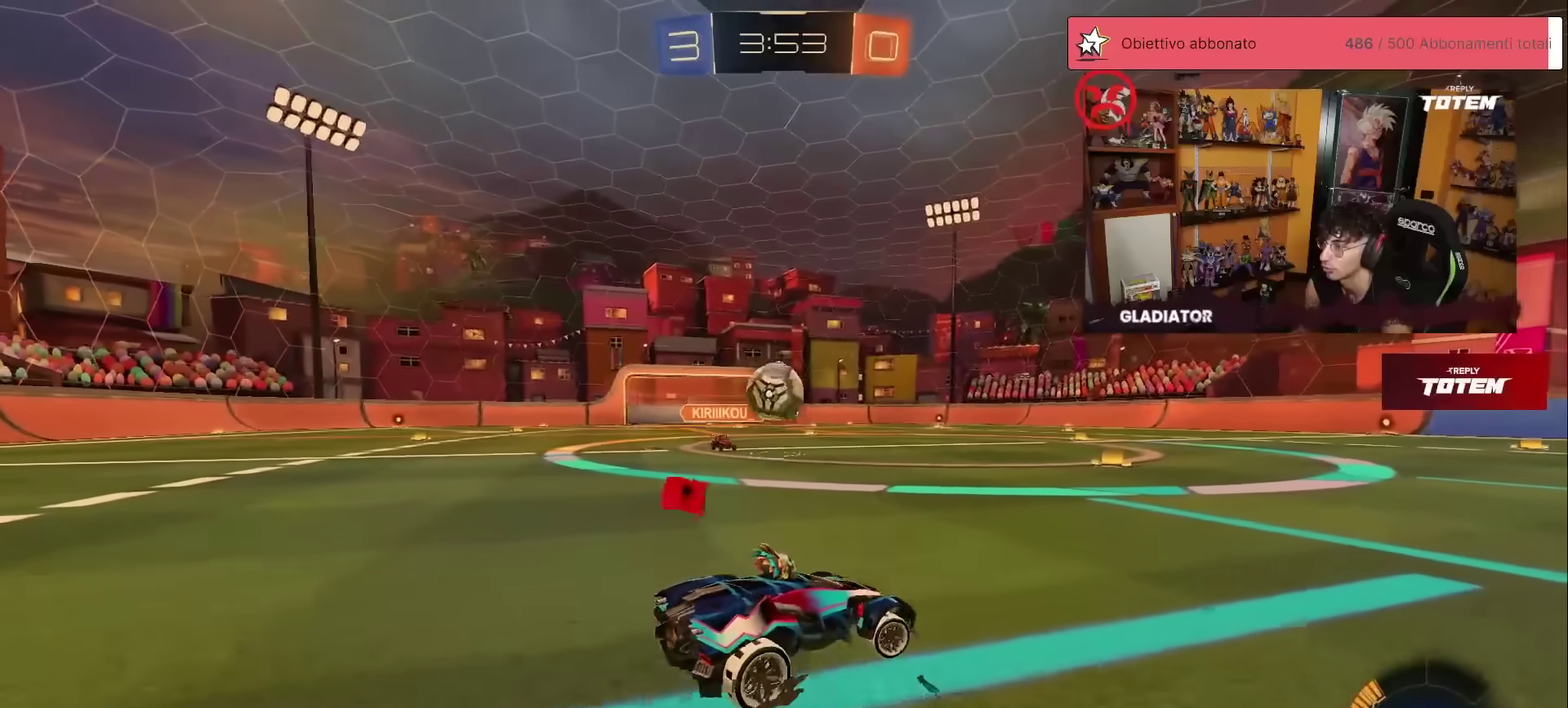
{"buttons": ["R2"], "left_stick": "up-right", "events": [[367, "left_stick", "up-right"]]}
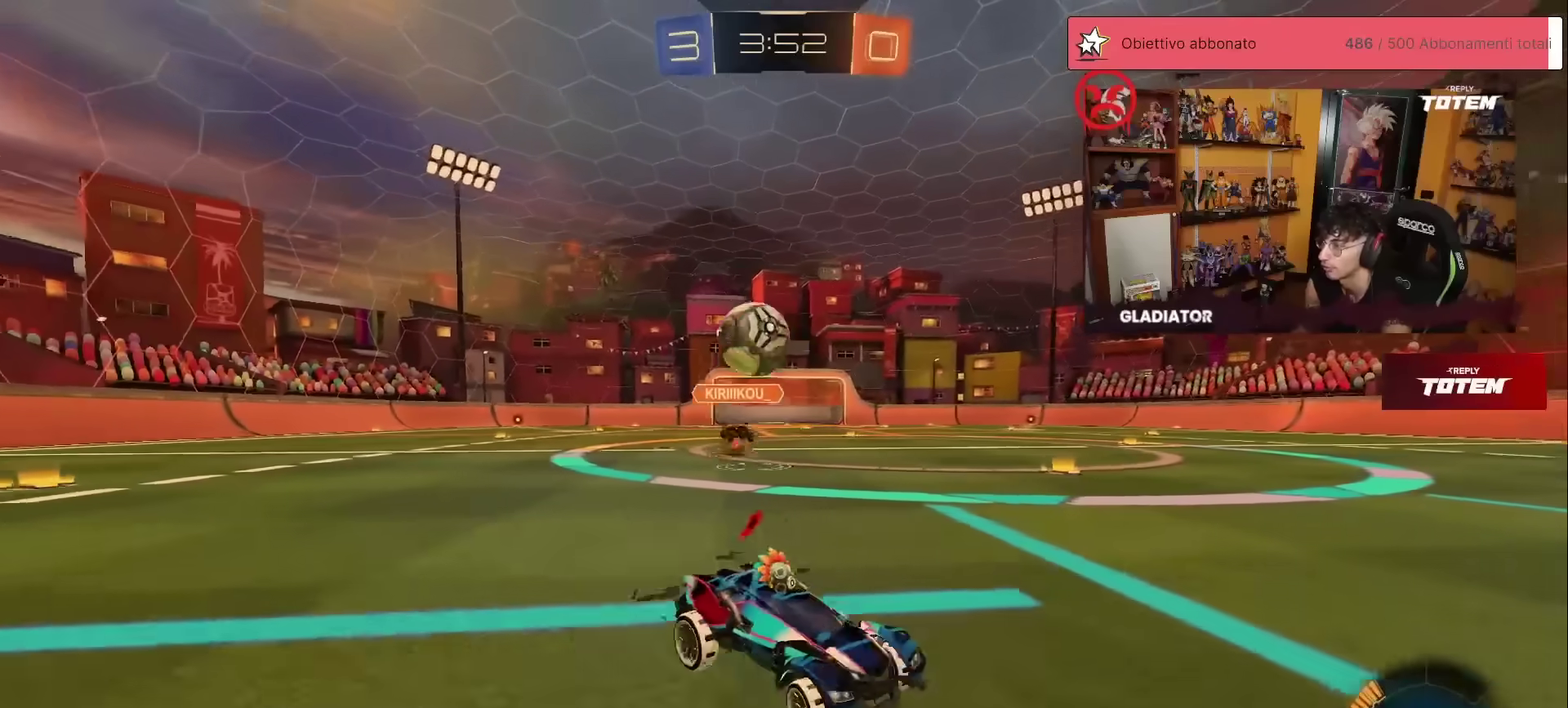
{"buttons": ["R1", "R2"], "left_stick": "center", "events": [[200, "R1", "down"], [283, "left_stick", "center"]]}
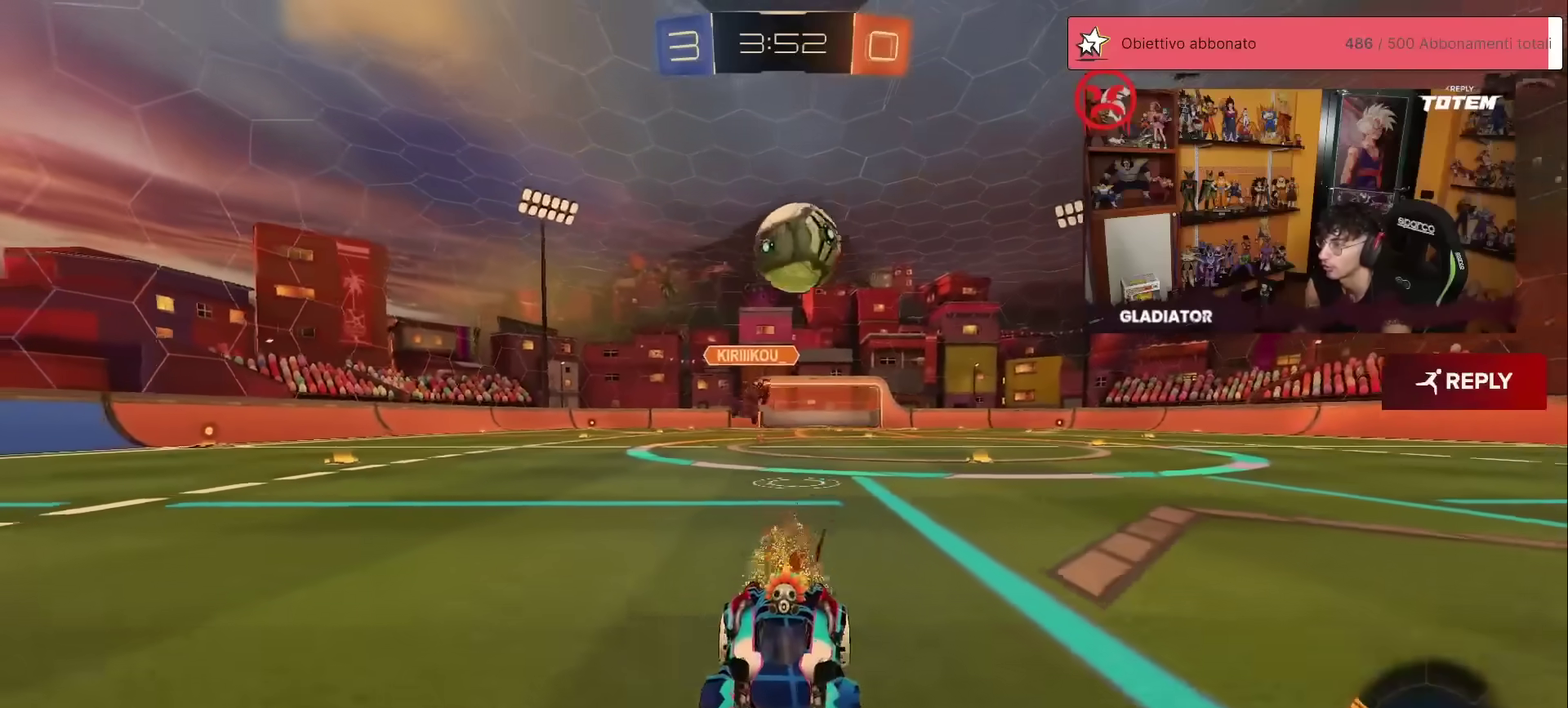
{"buttons": ["A", "X", "R2"], "left_stick": "down-left", "events": [[217, "R1", "up"], [233, "left_stick", "left"], [250, "L2", "down"], [267, "R2", "up"], [350, "left_stick", "down-left"], [400, "A", "down"], [400, "L2", "up"], [400, "R2", "down"], [433, "X", "down"]]}
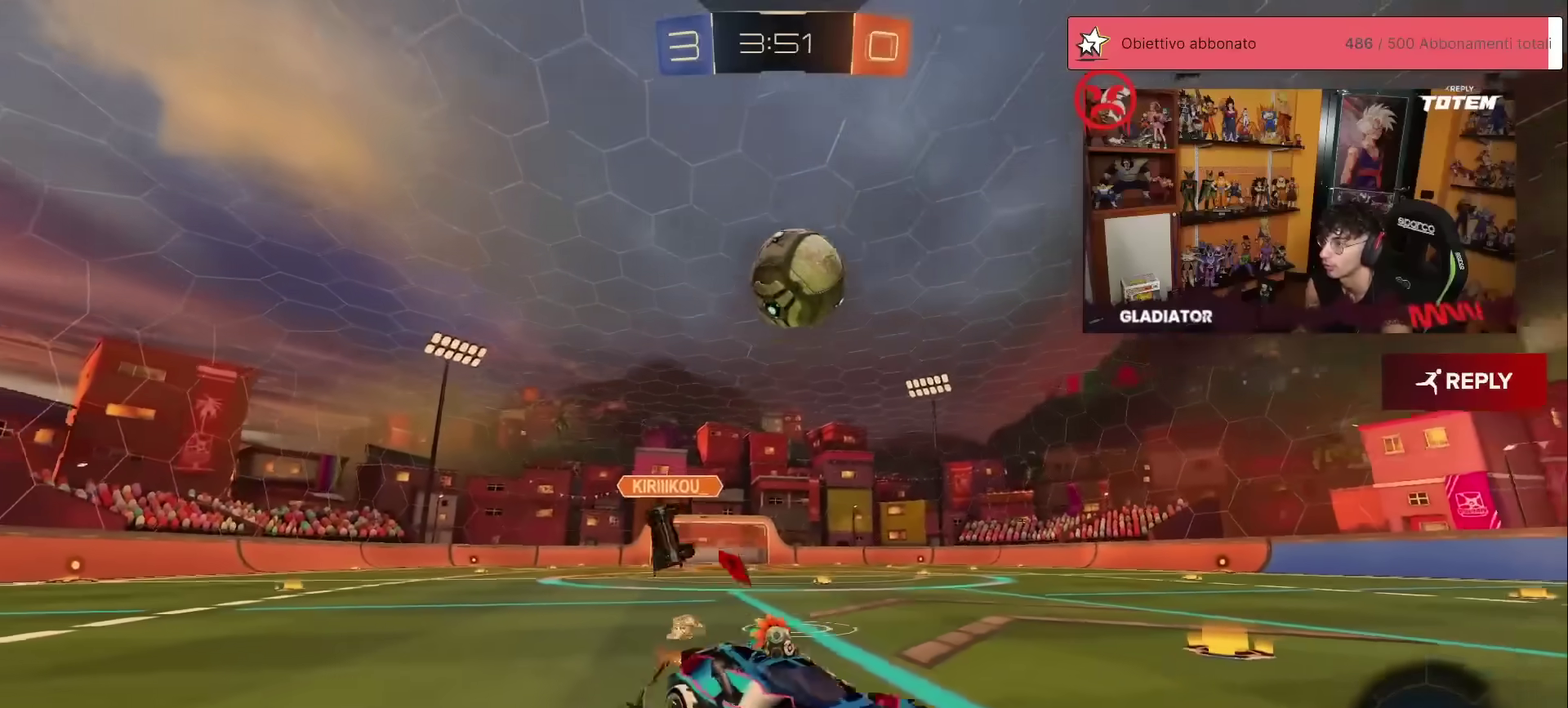
{"buttons": ["R1", "R2"], "left_stick": "up-right", "events": [[100, "X", "up"], [117, "left_stick", "down"], [150, "A", "up"], [250, "L1", "down"], [283, "left_stick", "up-right"], [300, "R1", "down"], [350, "L1", "up"]]}